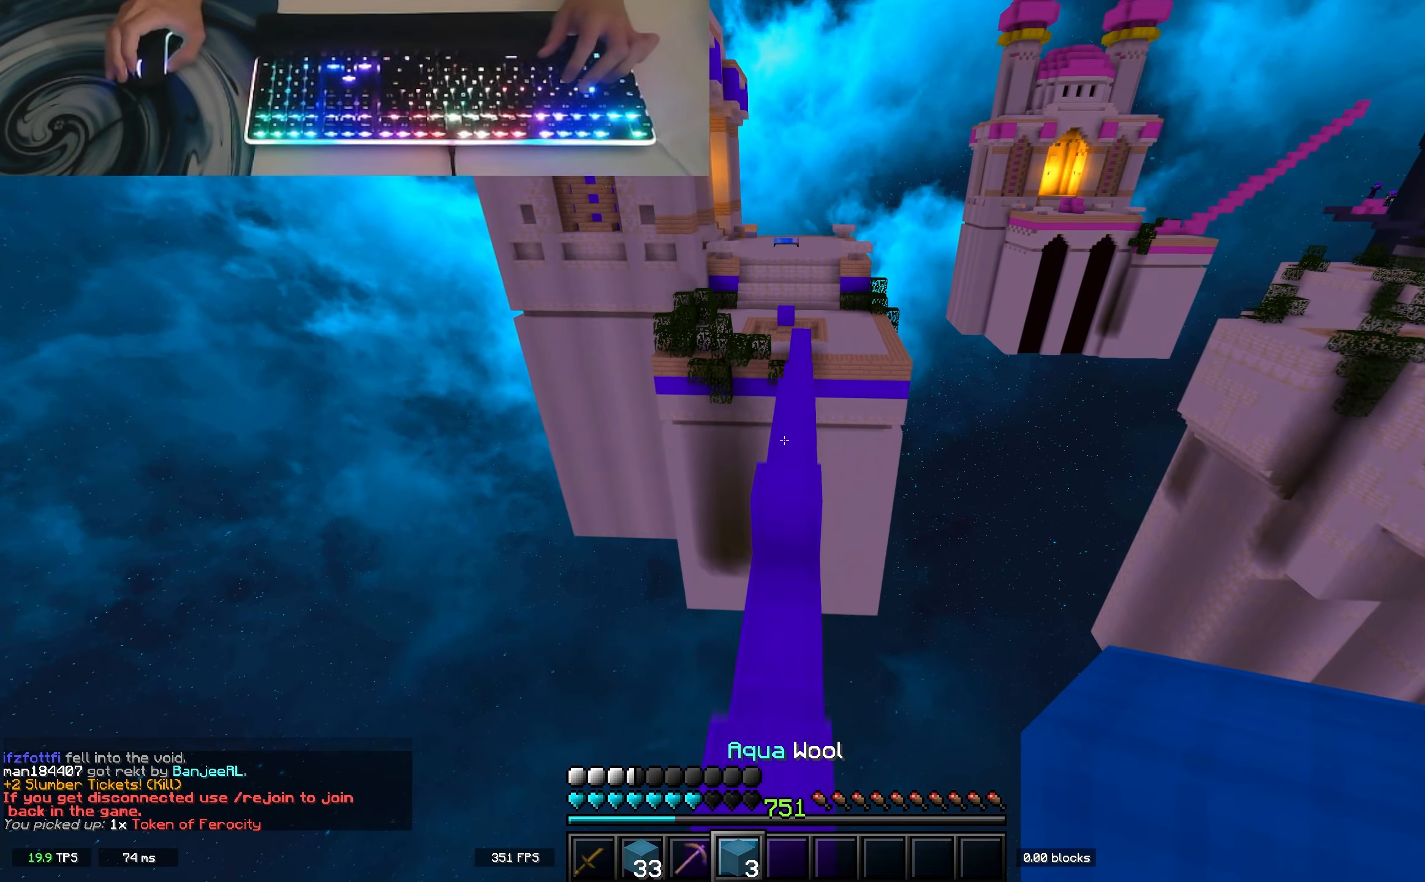
Gameplay with keyboard; each line is a JSON object with the keys held at the frame after it. "events" lists presses ("down") and releases ("up") of "a", "d", "s", "space" and "w" between this image and that frame as [ms after this image, input, new state], when the widget could be followed in between. No other keys are recorded. Mouse input is not recorded.
{"keys": ["space", "w"], "events": [[250, "space", "down"]]}
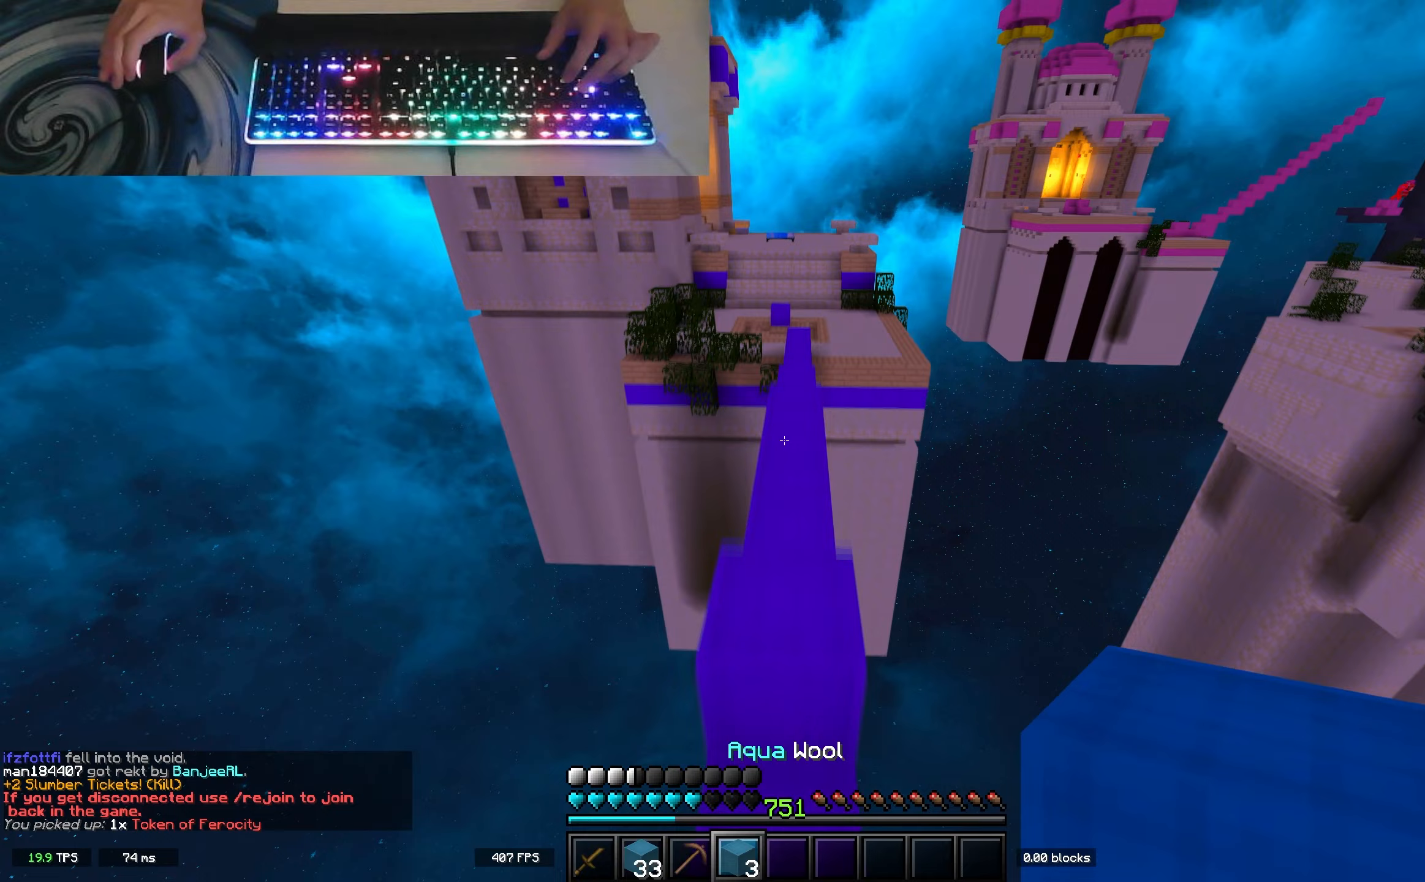
{"keys": ["space", "w"], "events": [[150, "space", "up"], [367, "space", "down"]]}
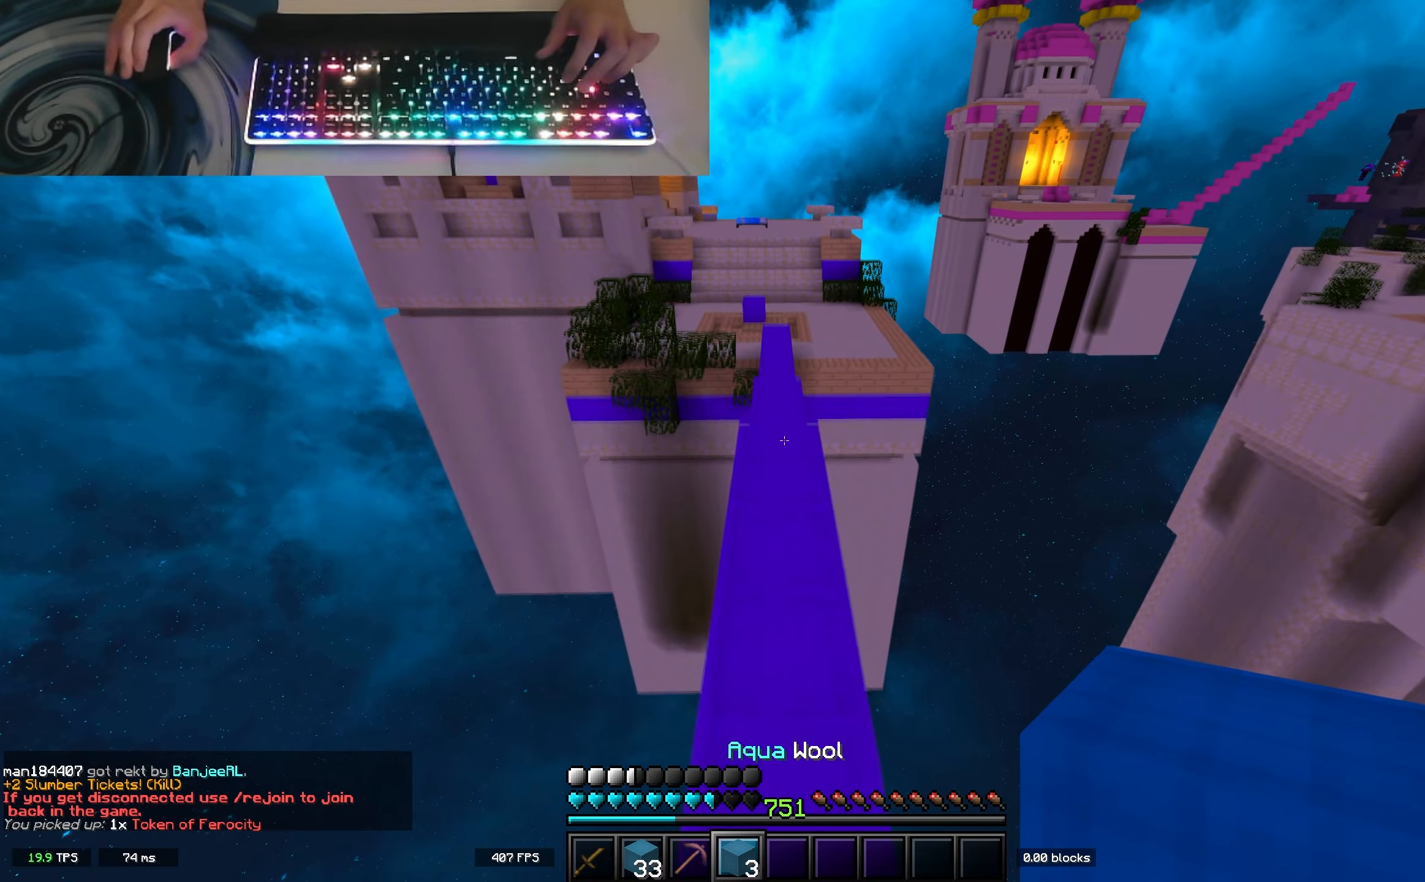
{"keys": ["d", "space", "w"], "events": [[100, "a", "down"], [117, "a", "up"], [200, "space", "up"], [233, "d", "down"], [433, "space", "down"]]}
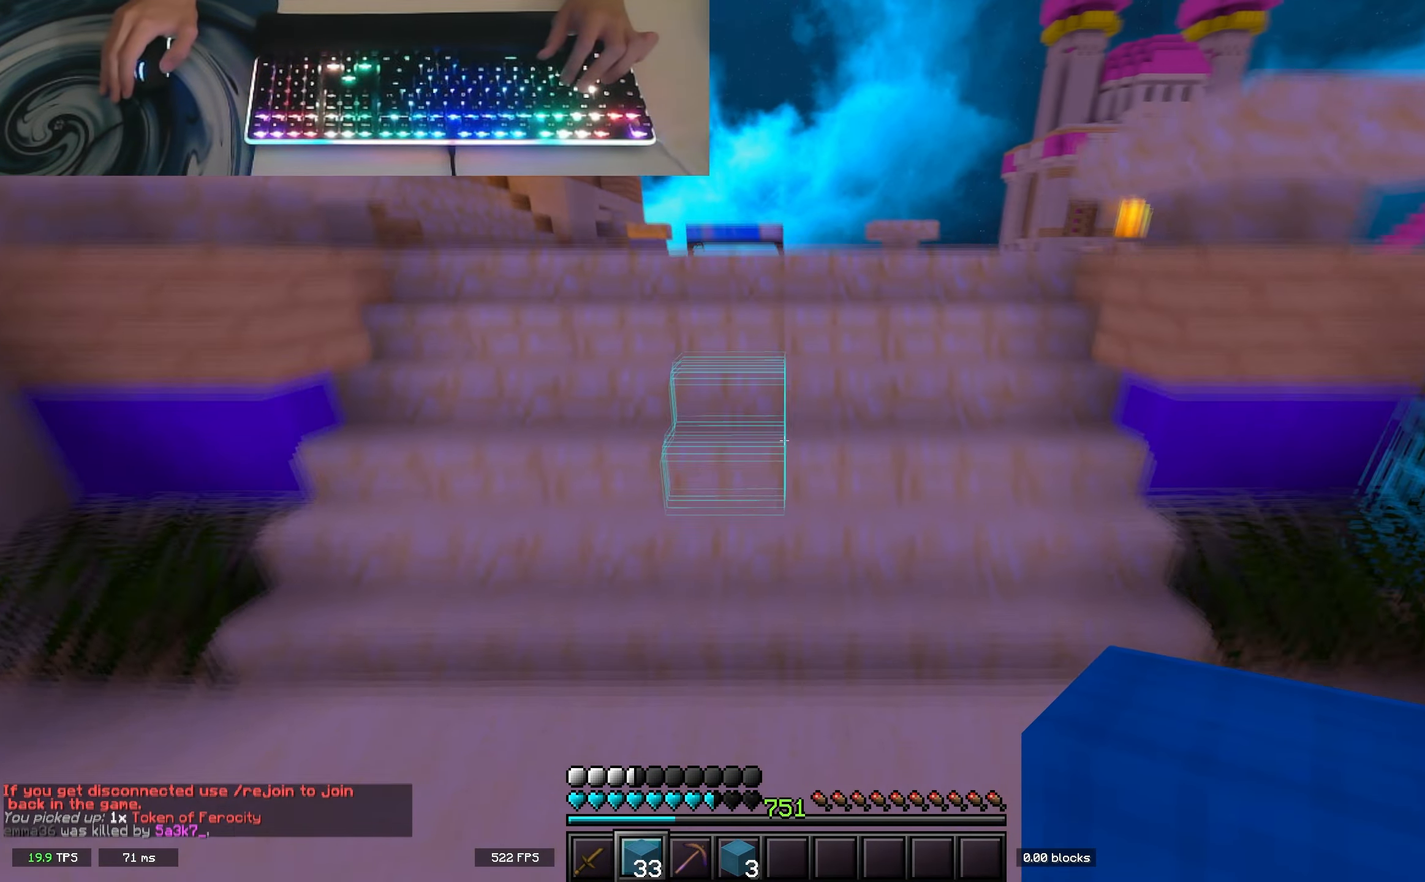
{"keys": ["d", "w"], "events": [[117, "d", "up"], [167, "space", "up"], [233, "d", "down"]]}
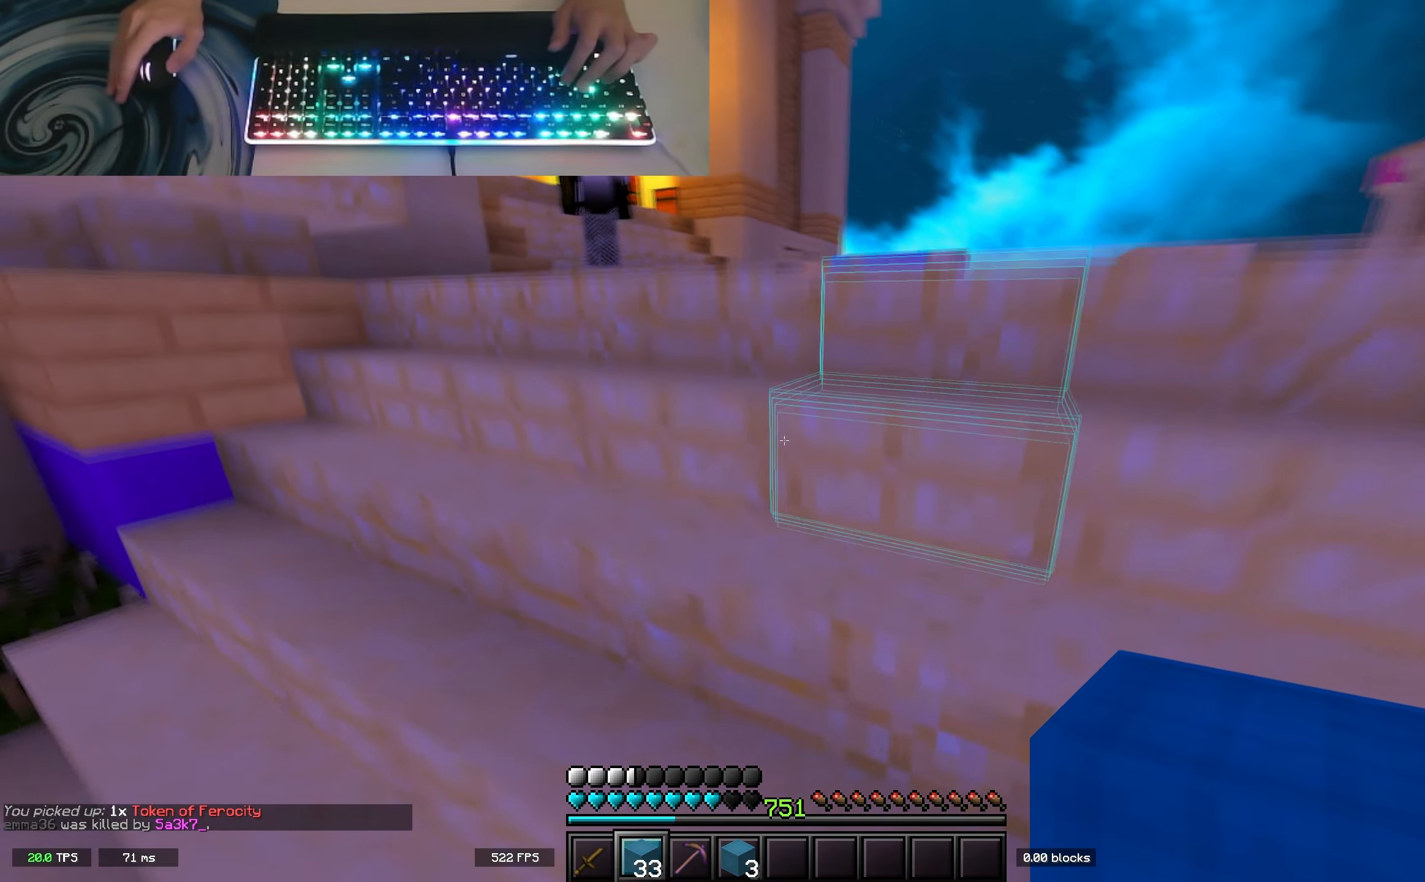
{"keys": ["d", "w"], "events": []}
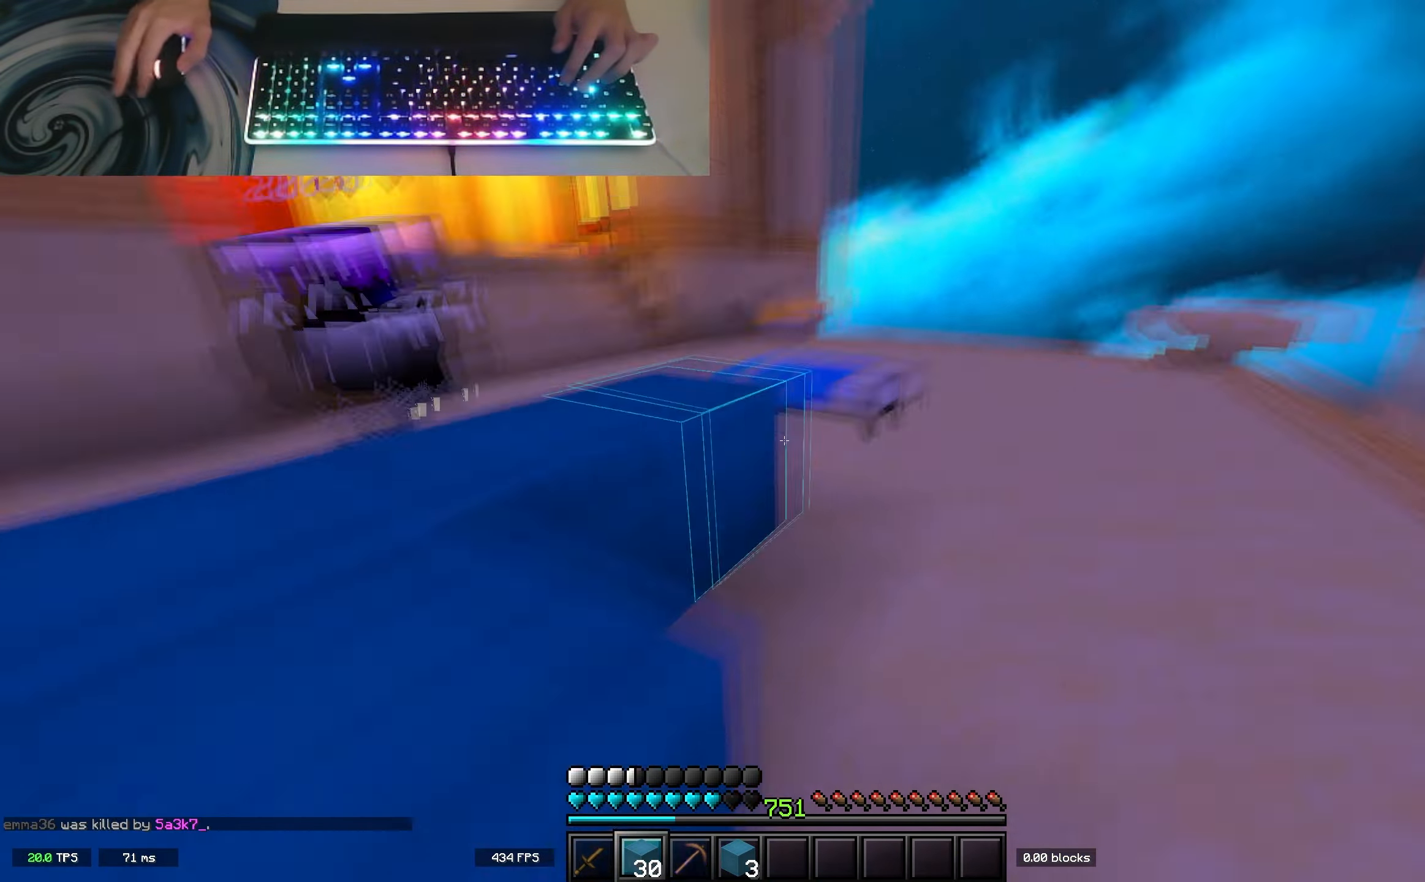
{"keys": ["d", "w"], "events": []}
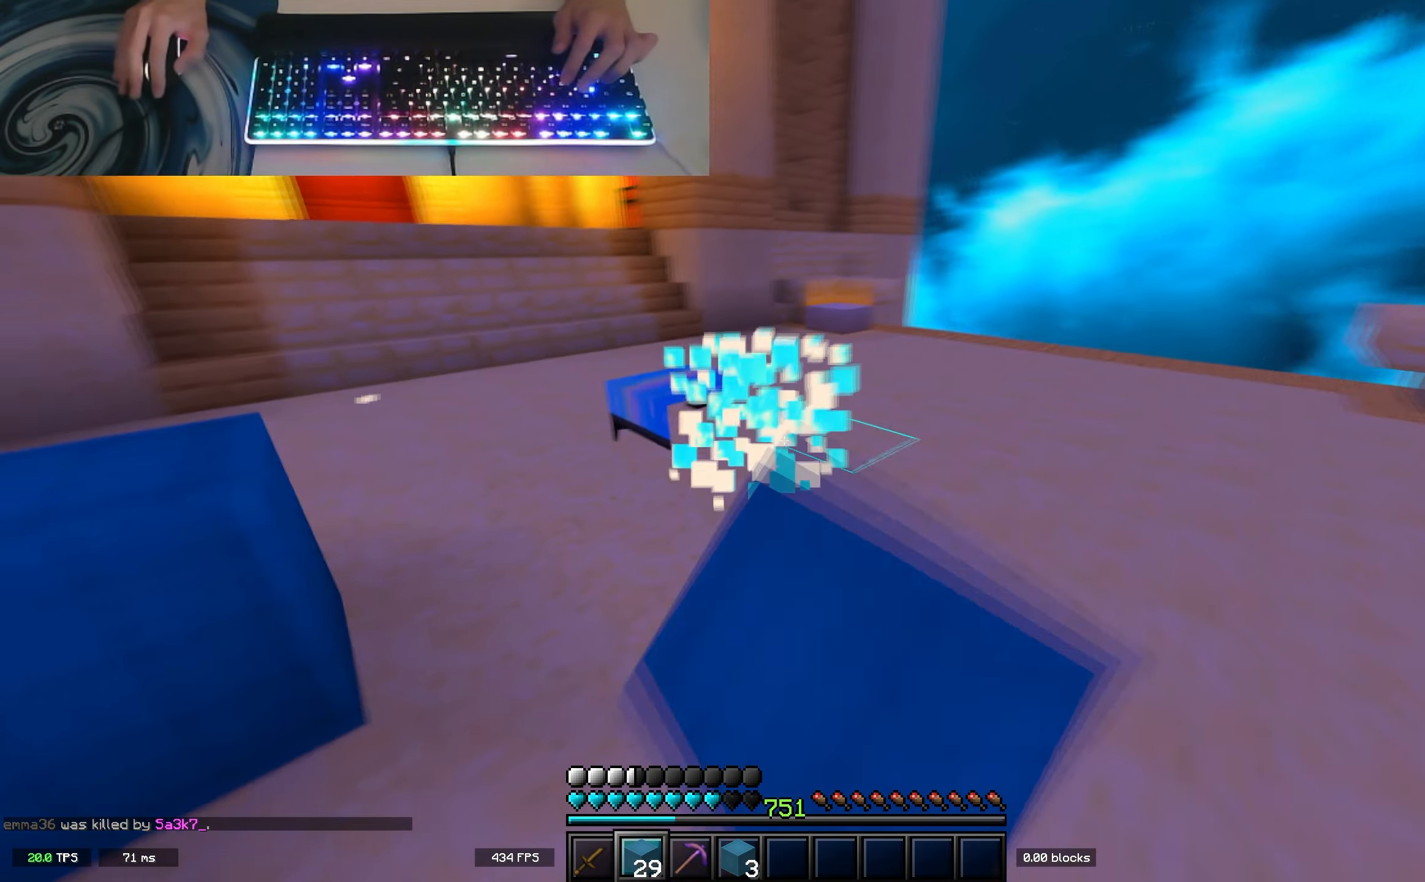
{"keys": ["d", "s"], "events": [[100, "w", "up"], [217, "s", "down"], [217, "space", "down"], [433, "space", "up"]]}
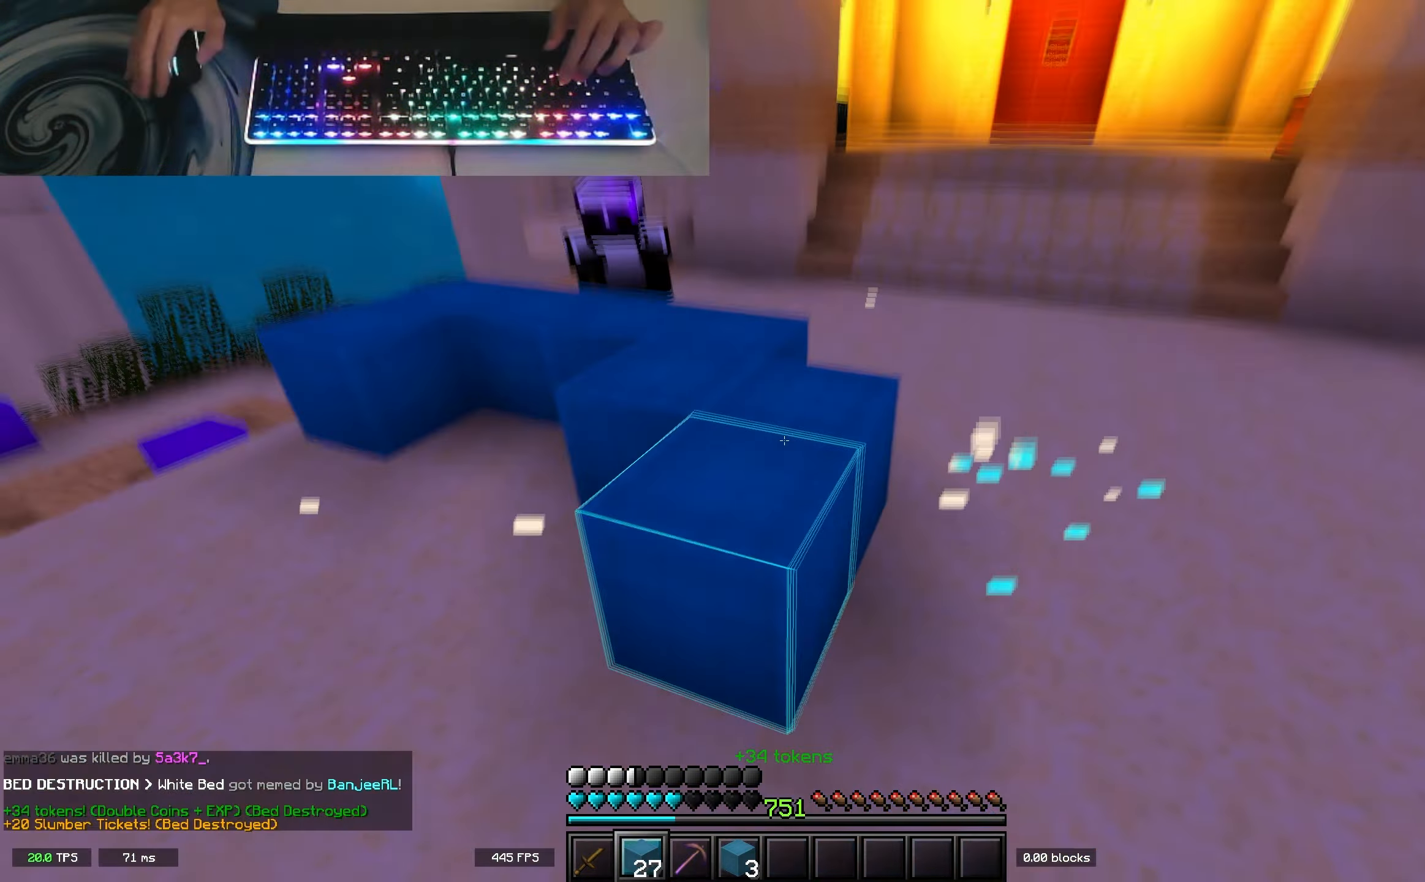
{"keys": ["a", "w"], "events": [[183, "a", "down"], [200, "s", "up"], [250, "d", "up"], [317, "w", "down"]]}
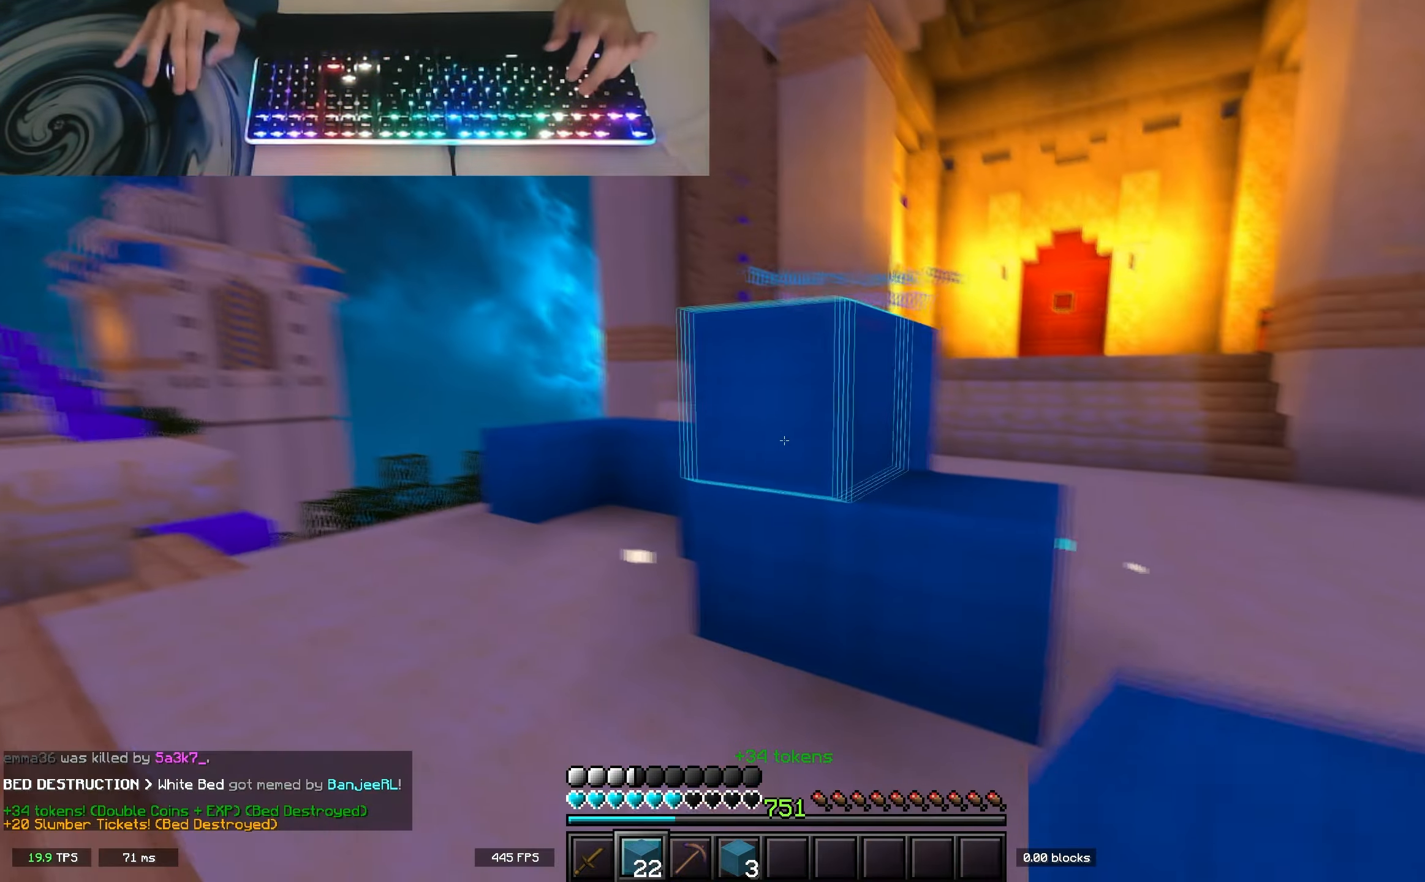
{"keys": ["s"], "events": [[50, "space", "down"], [217, "a", "up"], [267, "space", "up"], [500, "s", "down"], [500, "w", "up"]]}
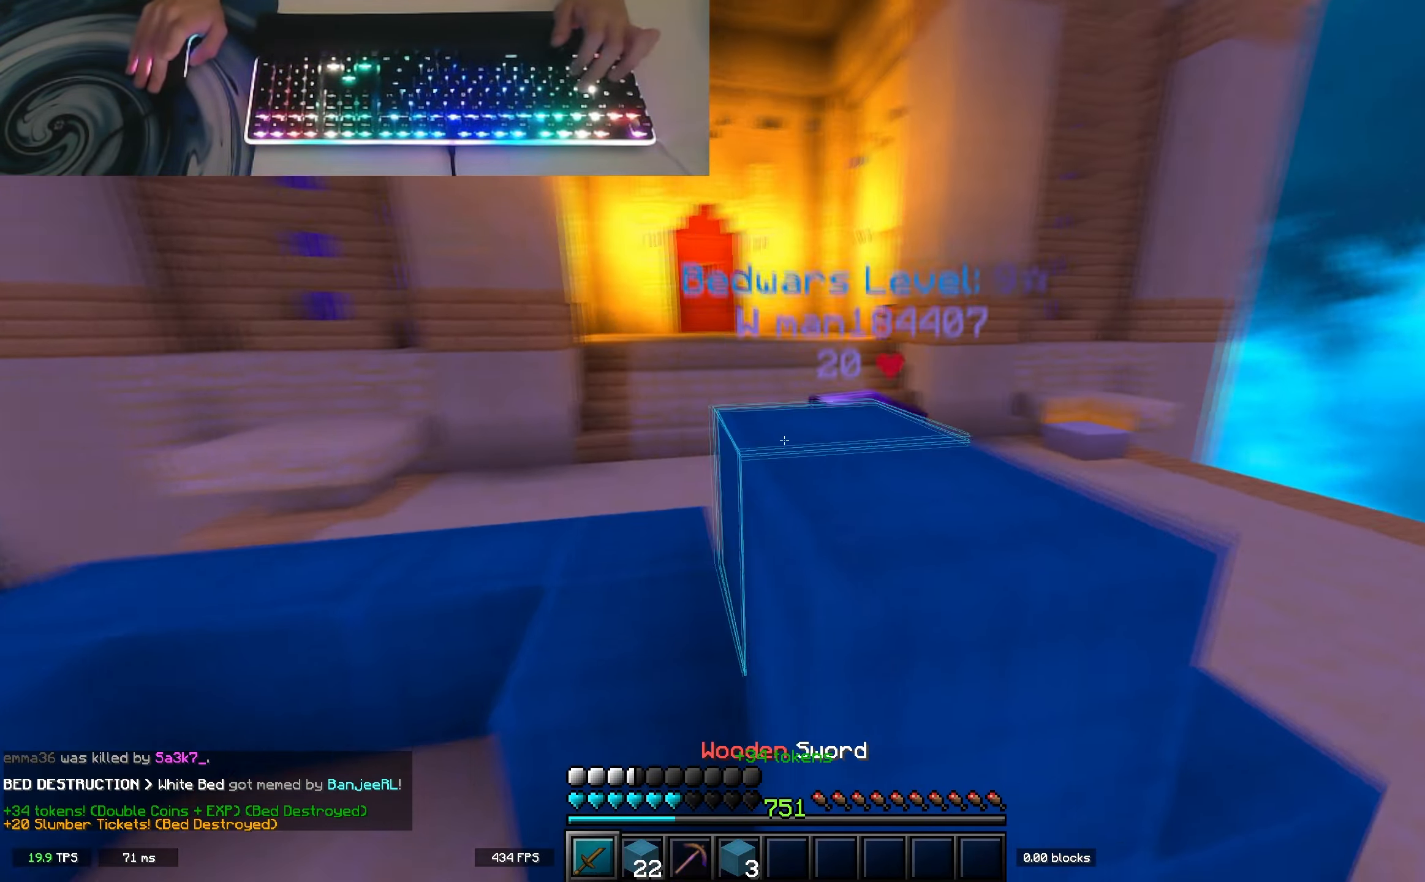
{"keys": ["d", "w"], "events": [[267, "w", "down"], [283, "s", "up"], [400, "d", "down"]]}
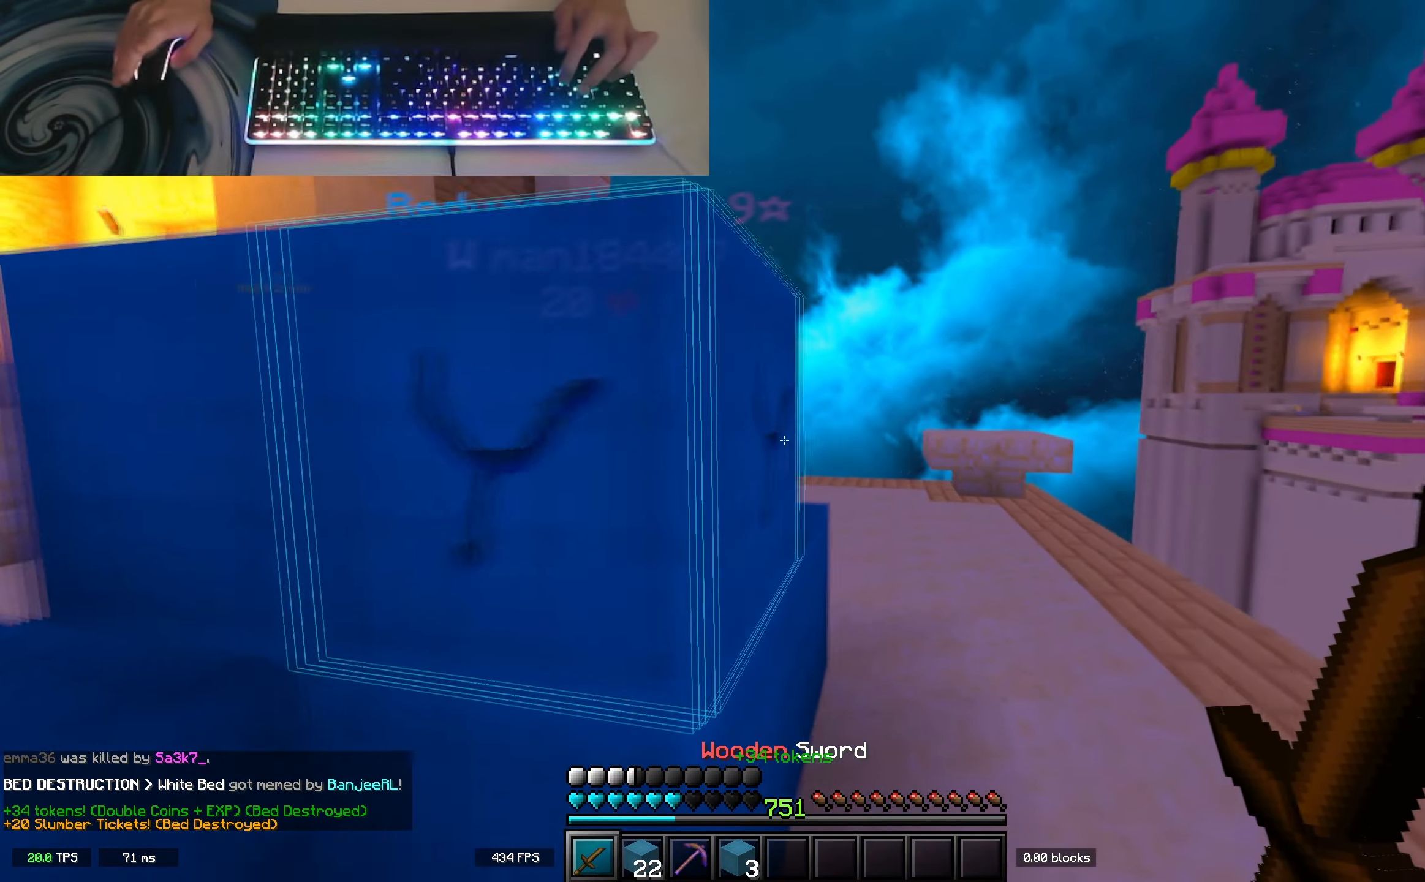
{"keys": ["d", "w"], "events": []}
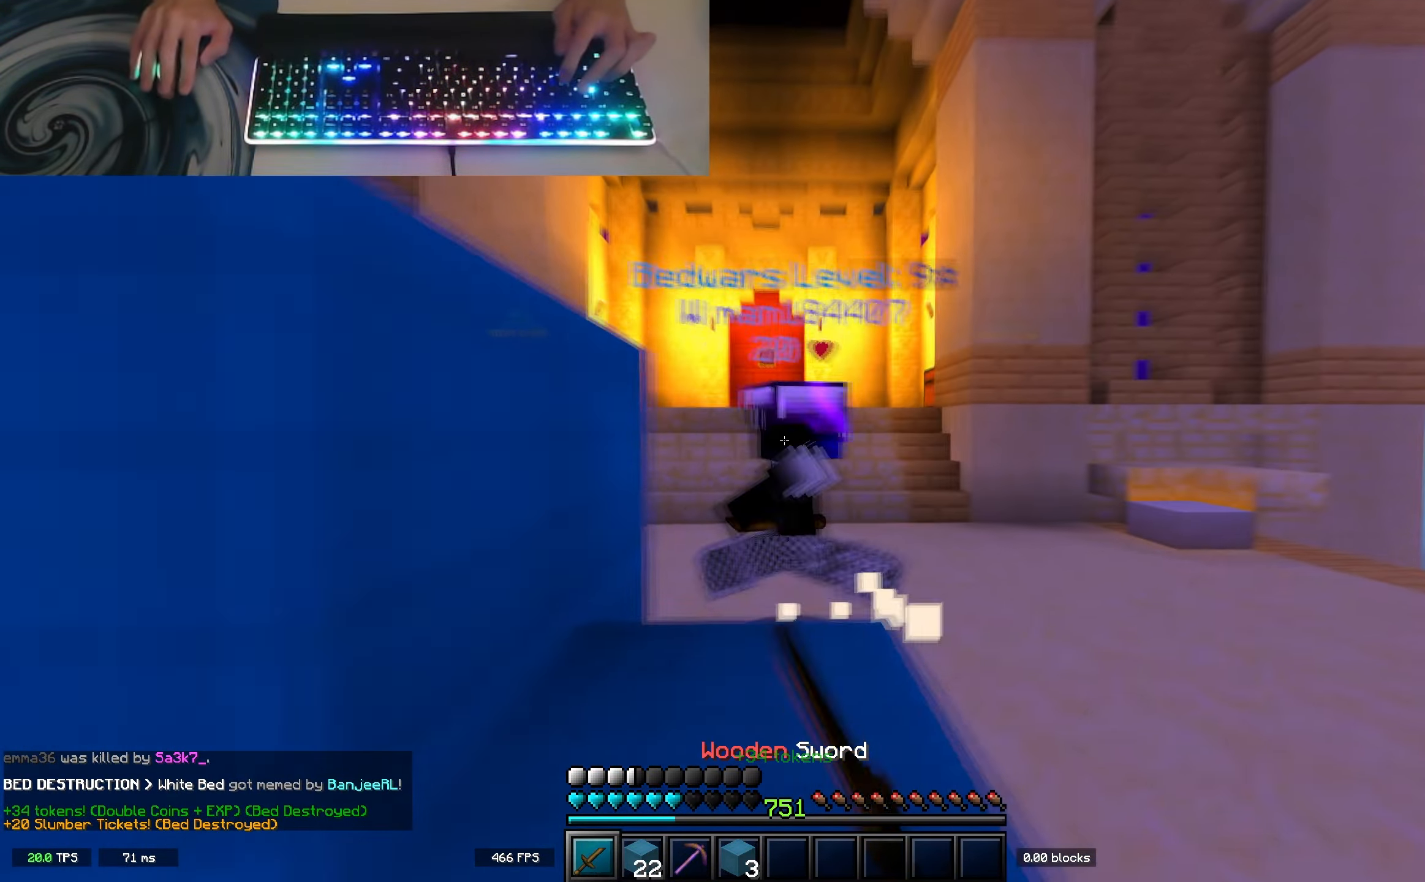
{"keys": ["w"], "events": [[317, "d", "up"]]}
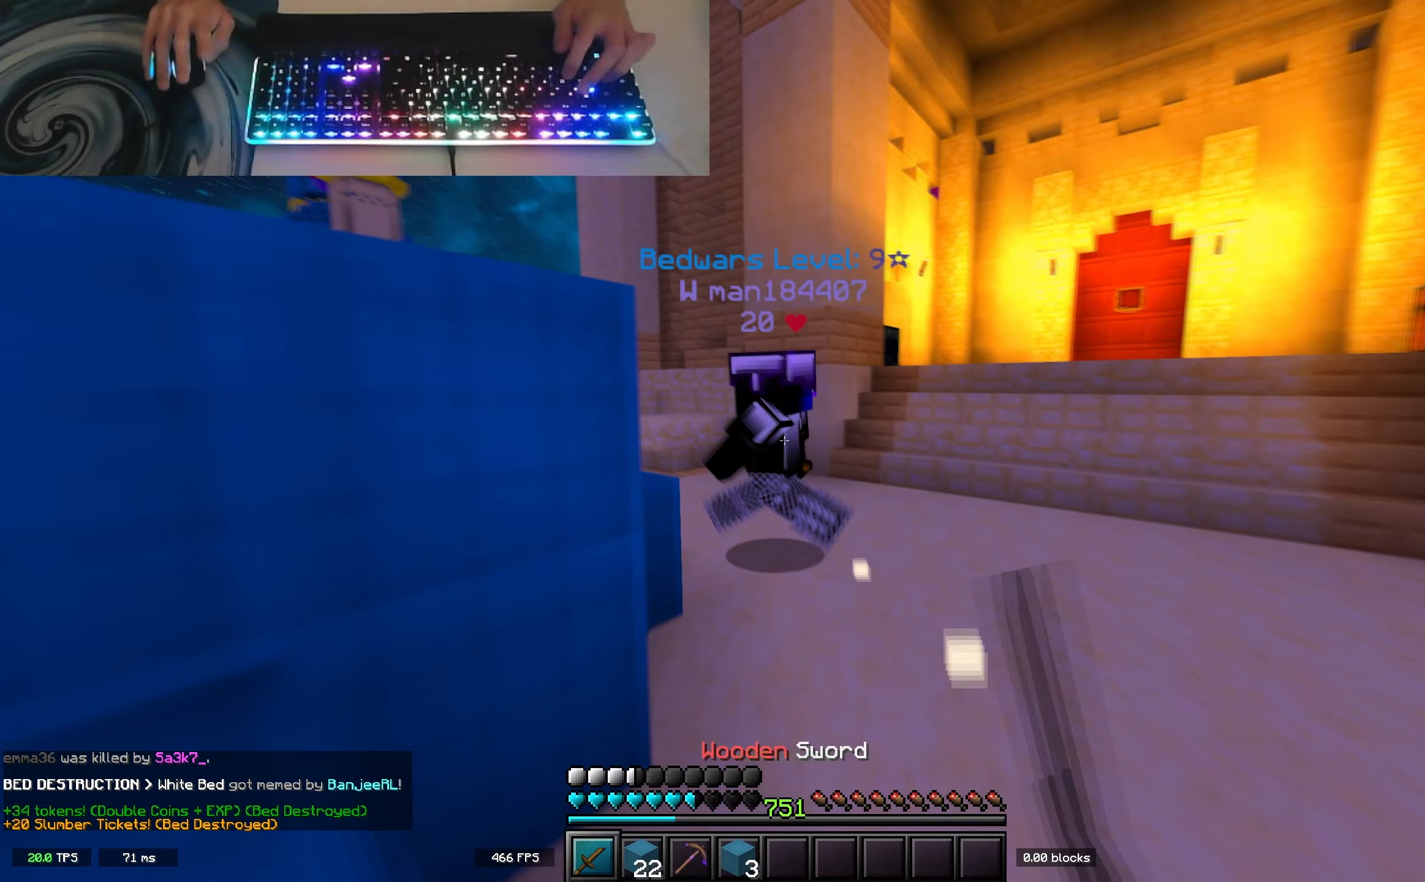
{"keys": ["a", "w"], "events": [[450, "a", "down"]]}
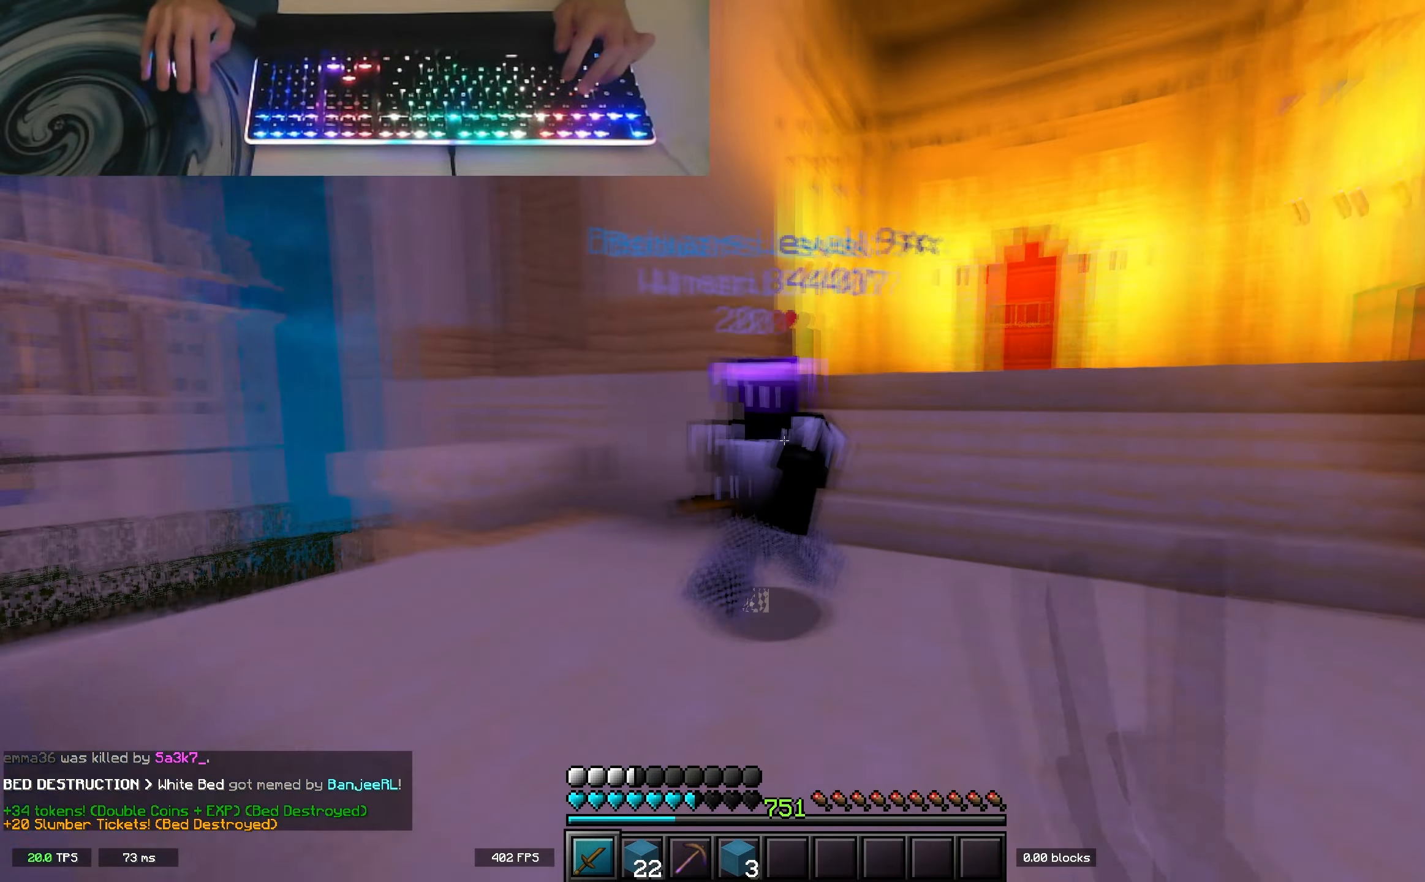
{"keys": ["a", "w"], "events": []}
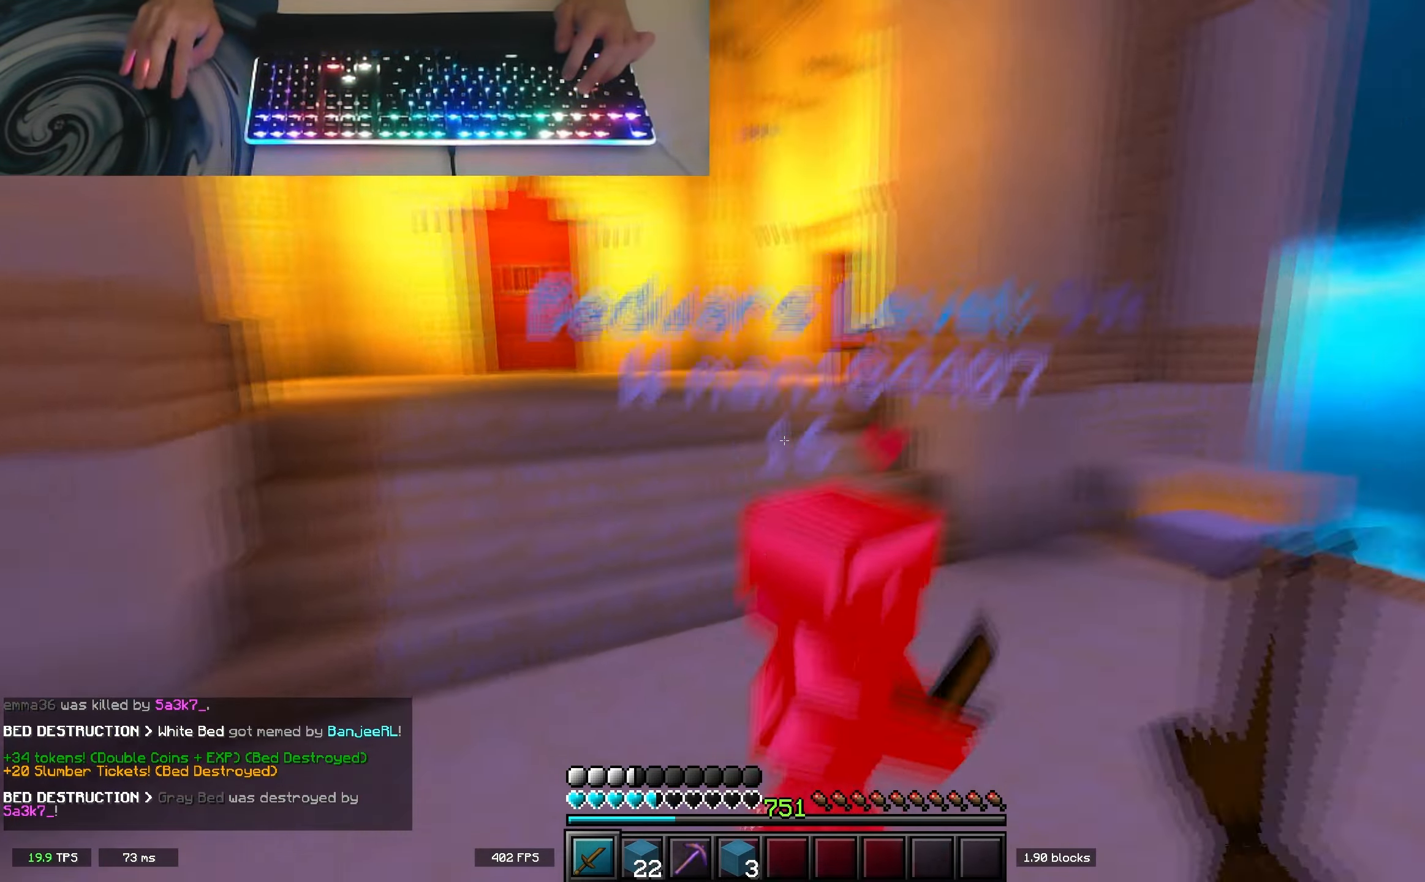
{"keys": ["w"], "events": [[183, "a", "up"]]}
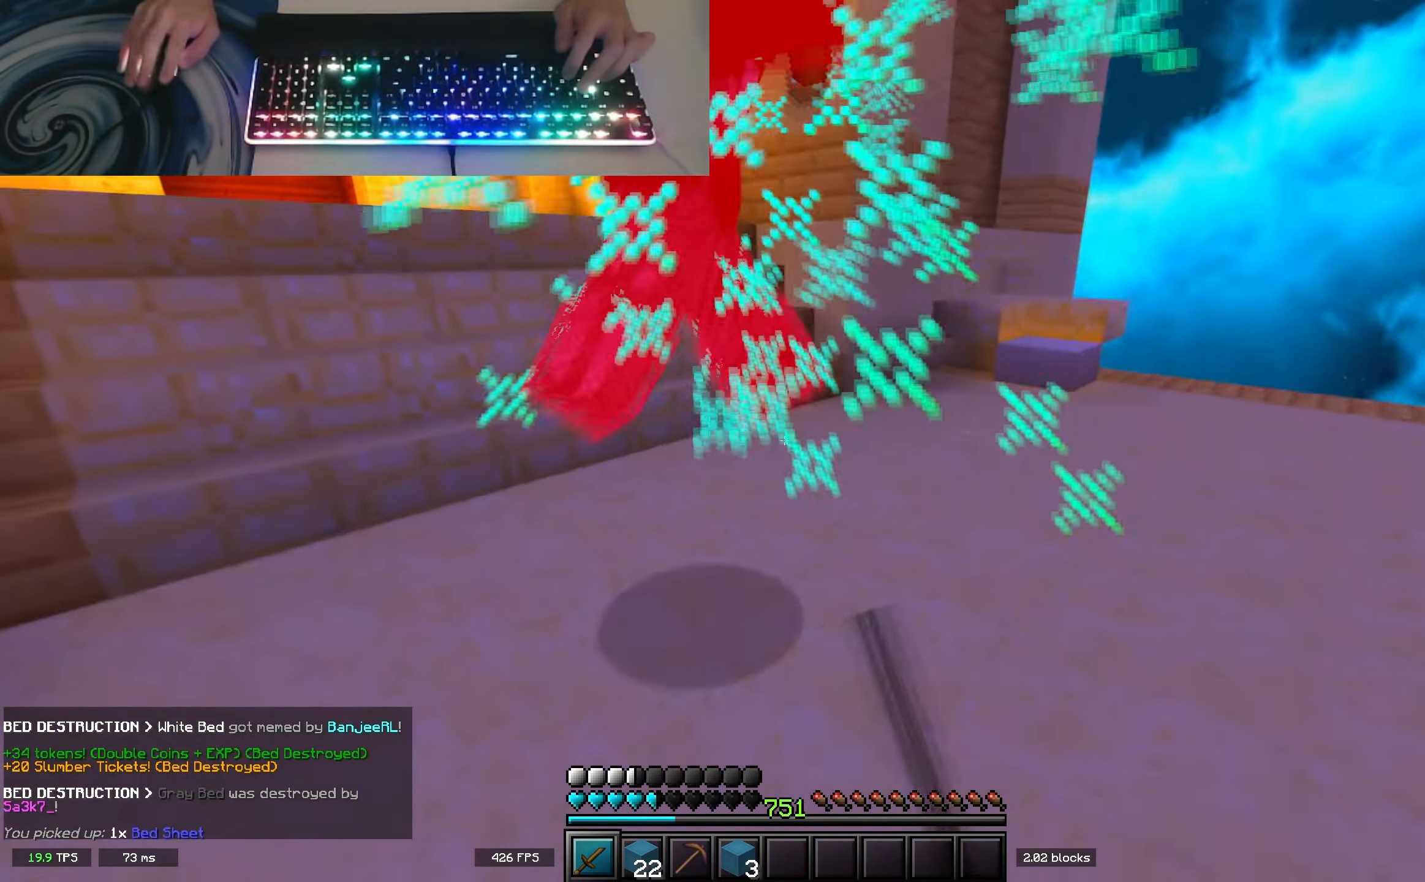
{"keys": ["w"], "events": []}
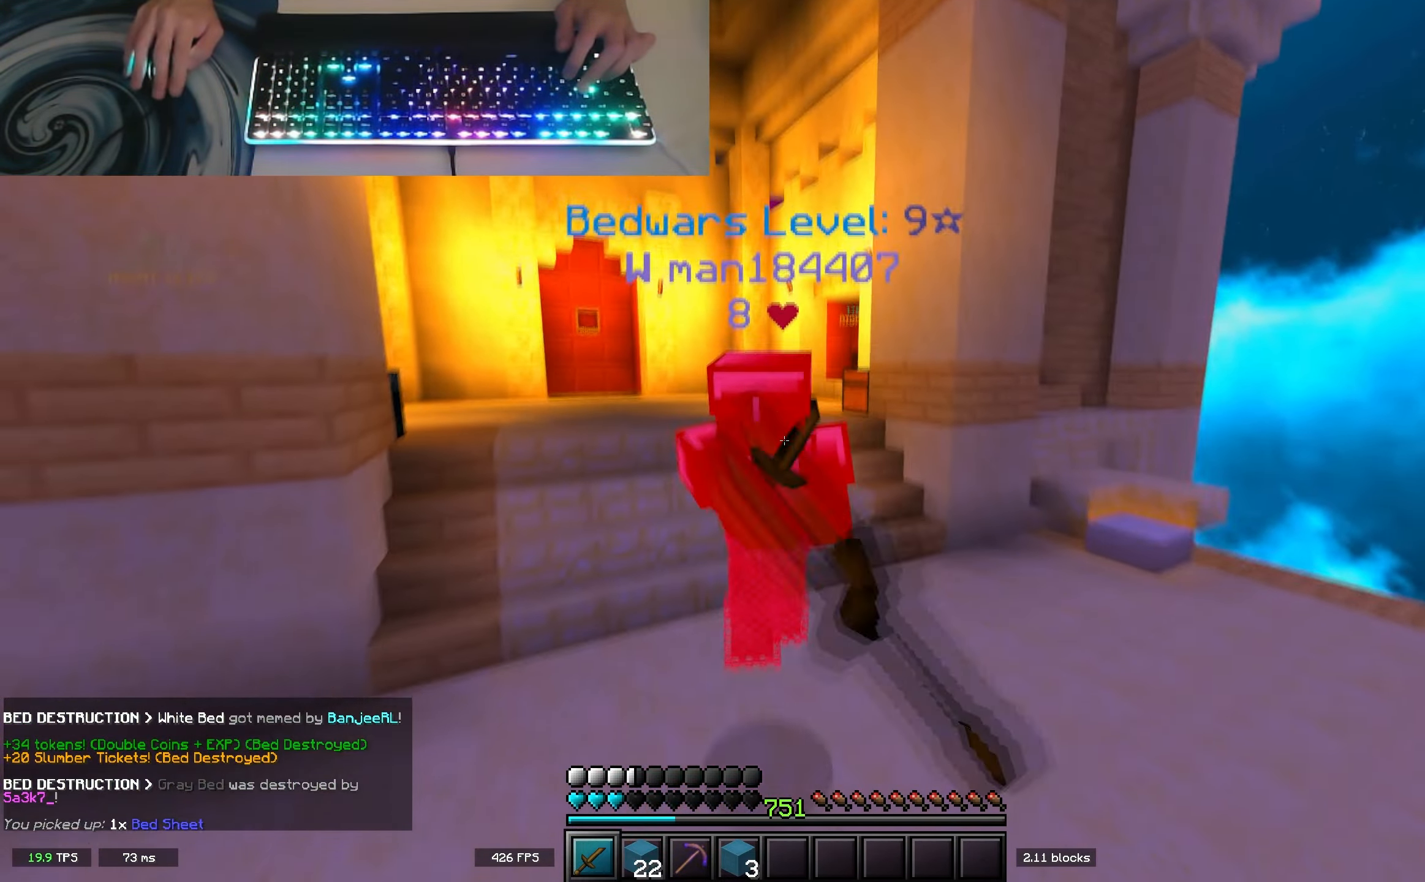
{"keys": ["w"], "events": []}
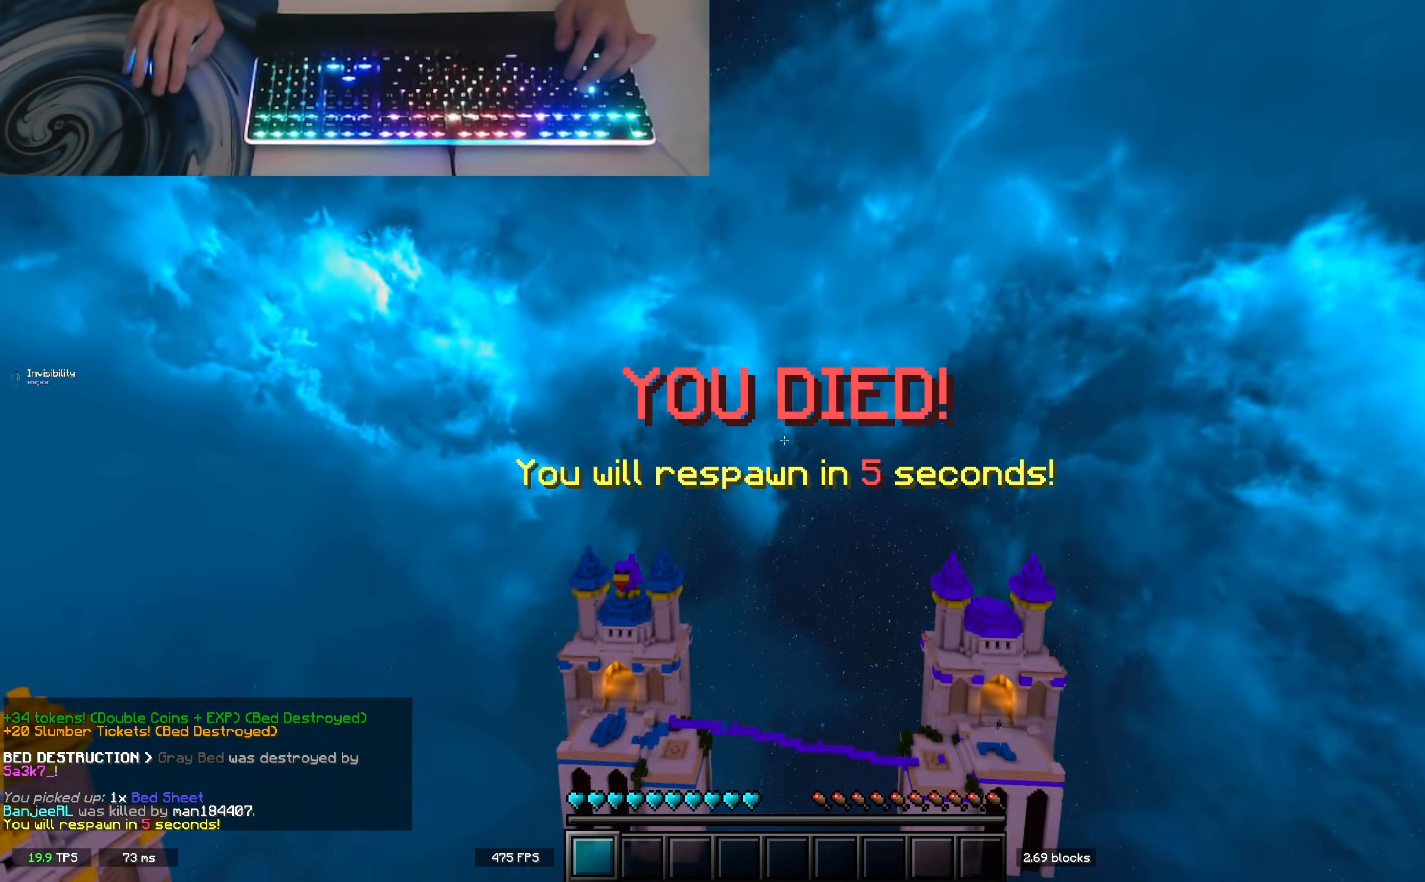
{"keys": [], "events": [[183, "w", "up"]]}
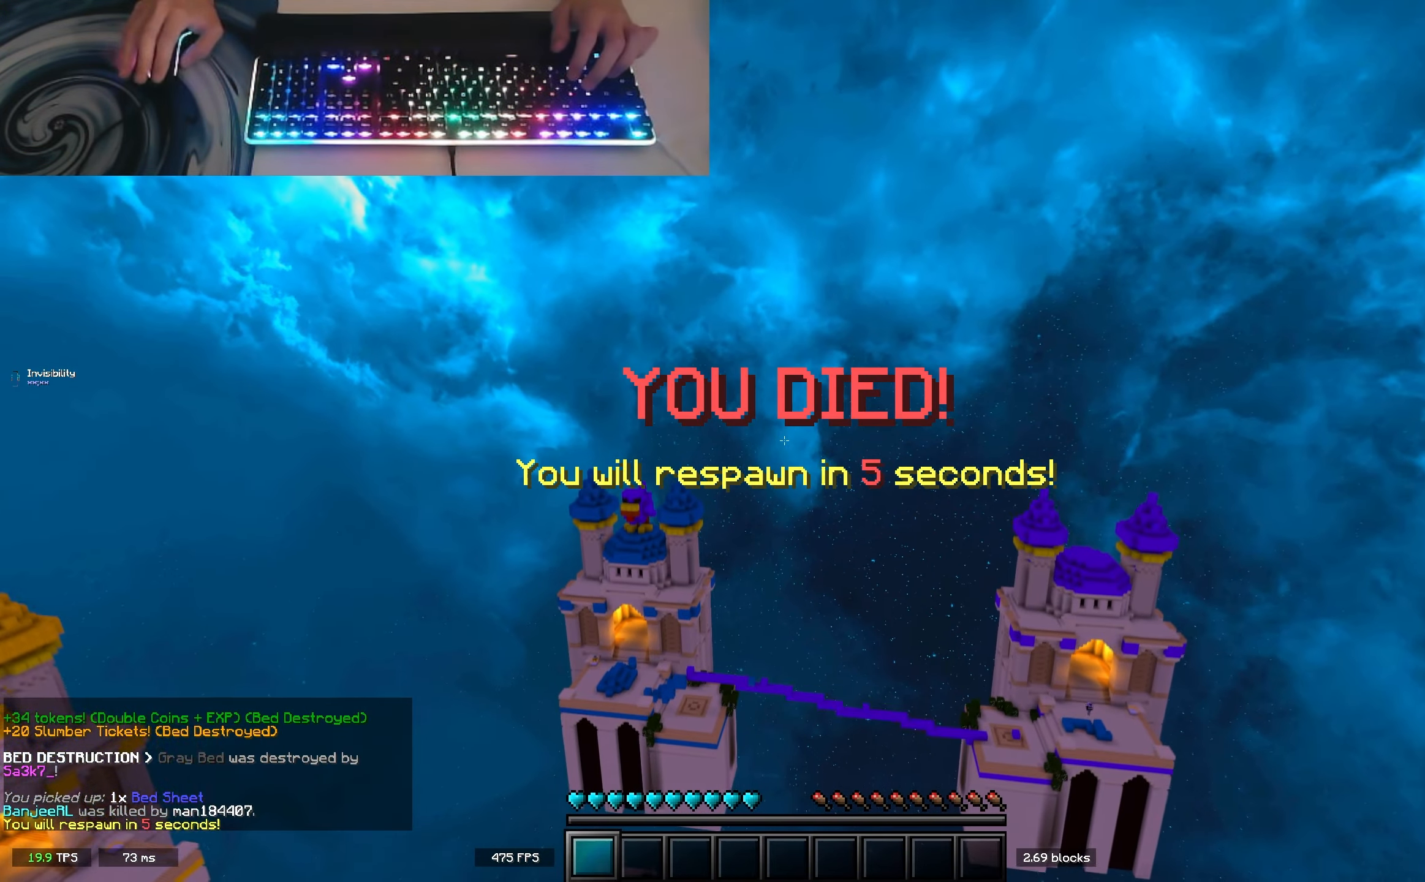
{"keys": [], "events": []}
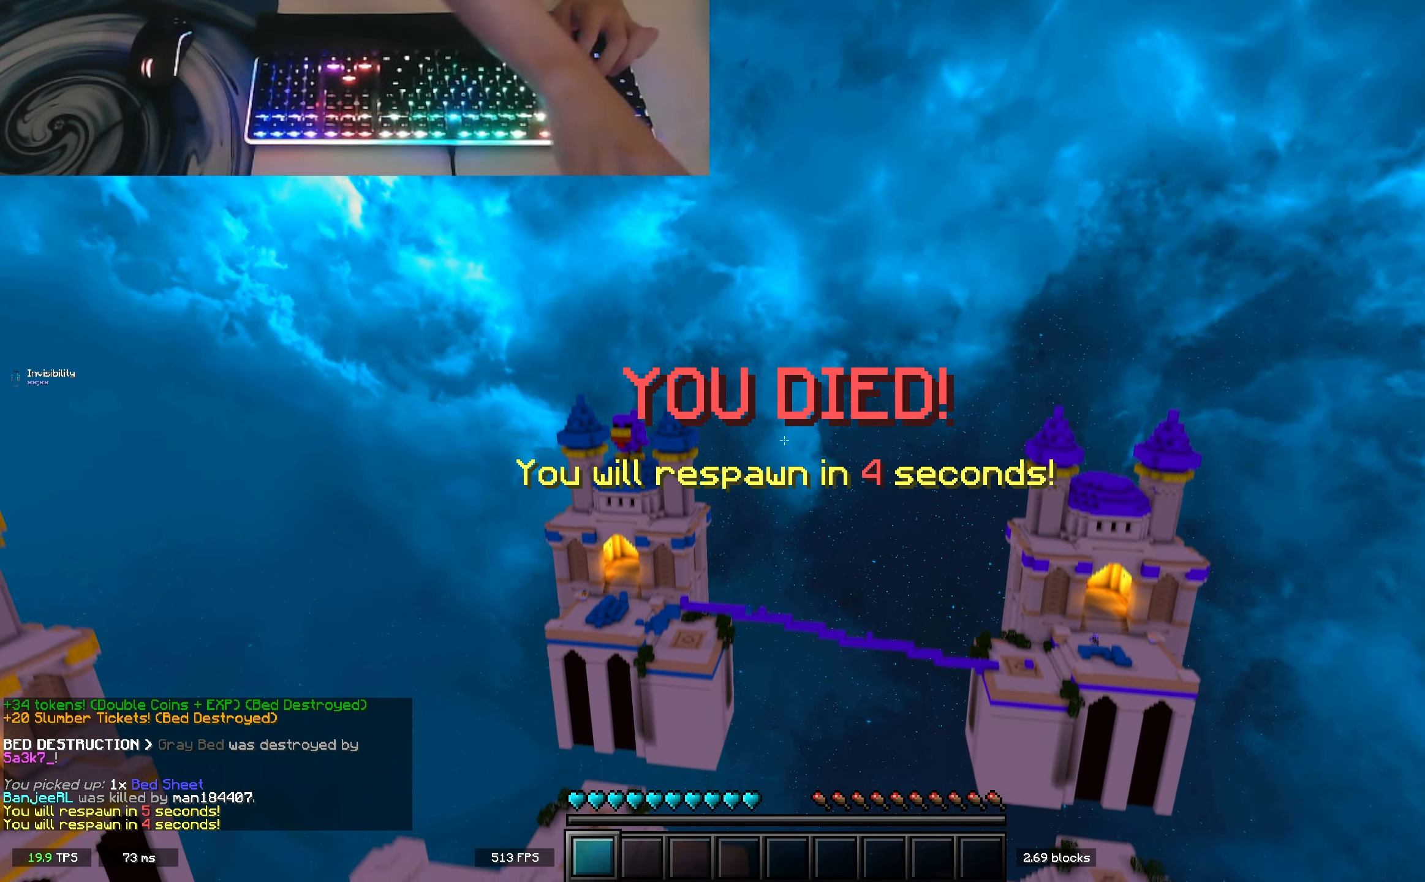
{"keys": [], "events": []}
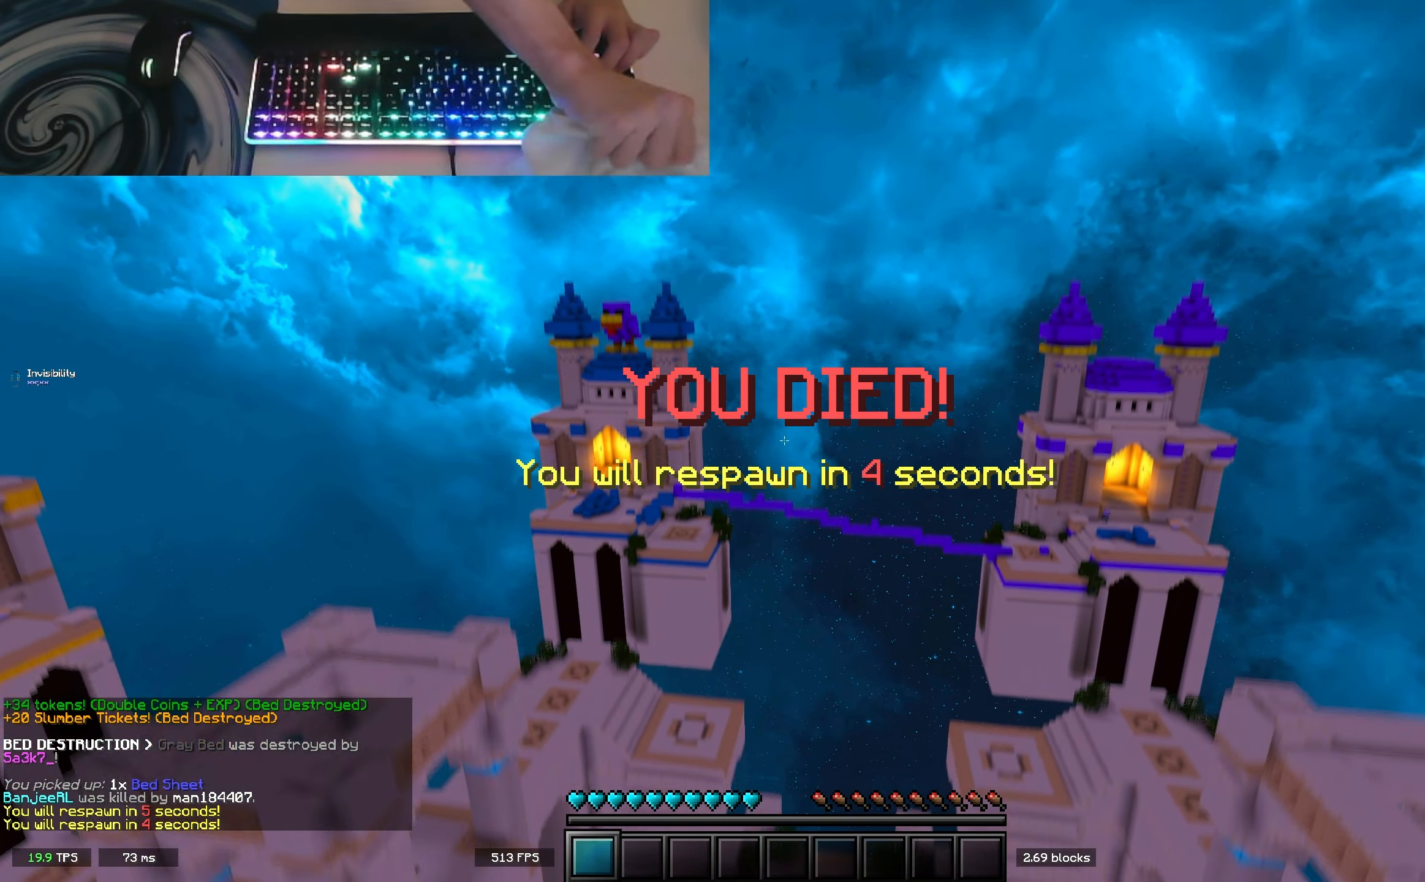
{"keys": [], "events": []}
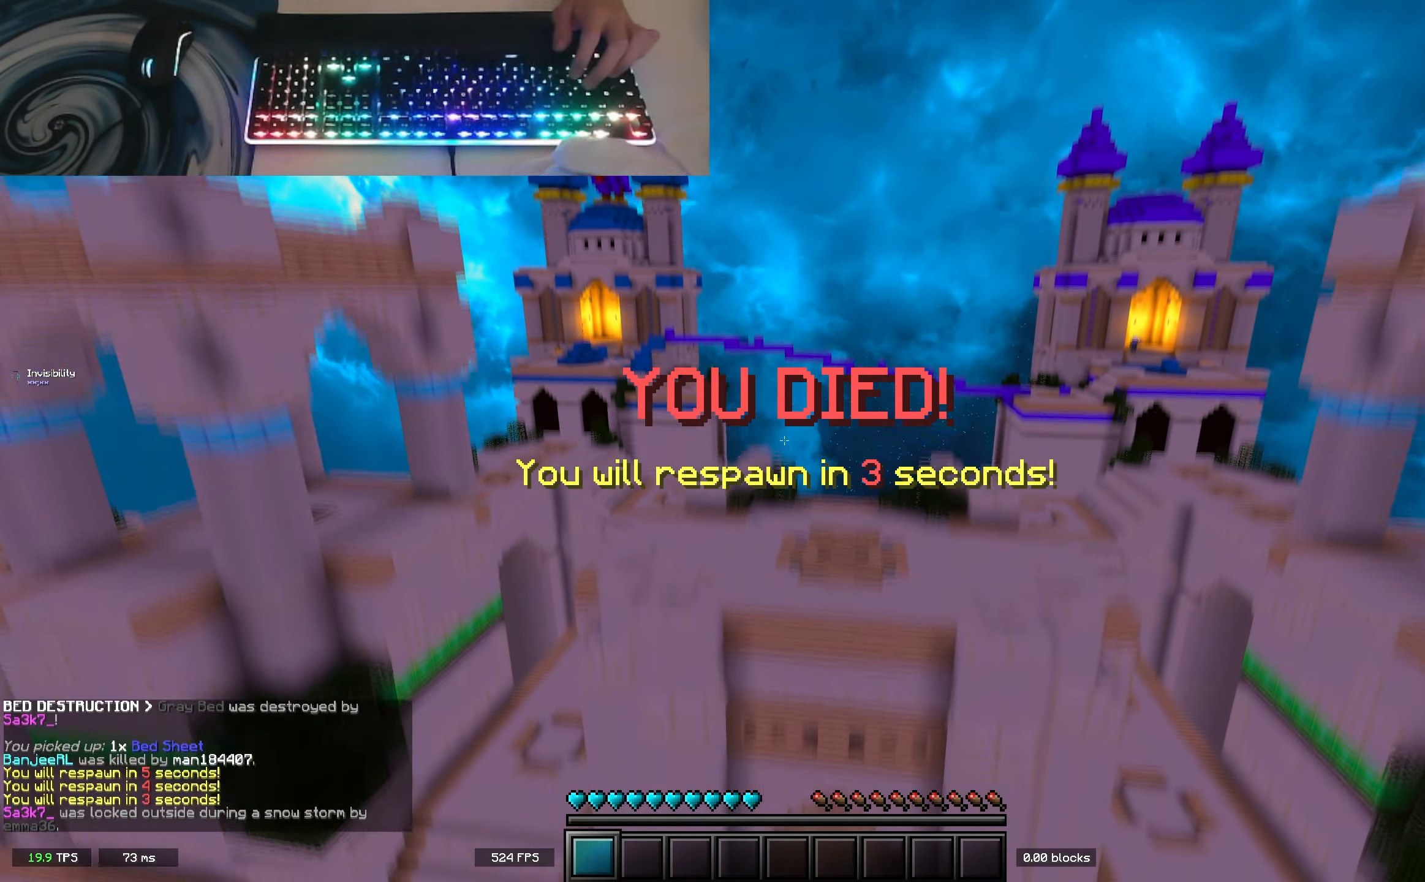
{"keys": [], "events": []}